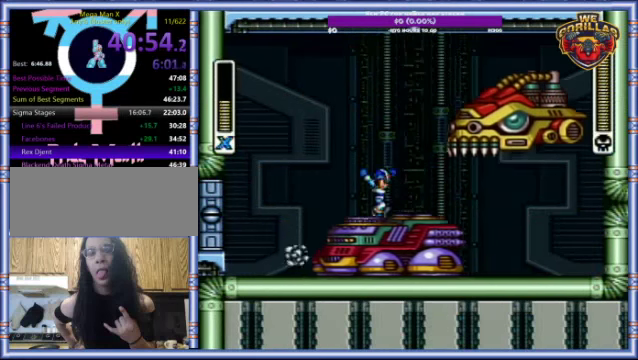
Gameplay with a controller (Nintendo layout); each line is a JSON object with the inputs held at the frame after it. "events" lists button and stick changes between this image and that frame as [ms after this image, input, new state], when the widget could be followed in between. Not read: L3 R3.
{"buttons": ["Y"], "events": [[100, "R1", "down"], [166, "L1", "down"], [366, "R1", "up"], [366, "Y", "down"], [500, "L1", "up"]]}
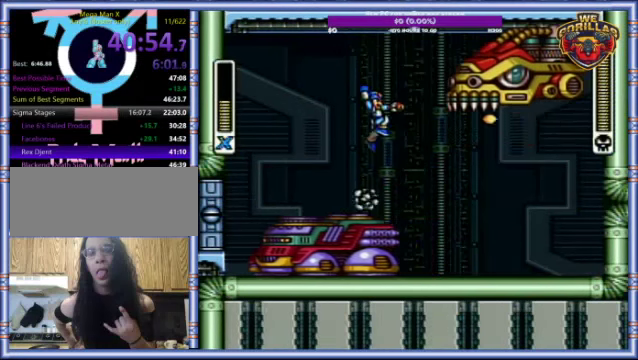
{"buttons": ["R1", "DPAD_LEFT"], "events": [[33, "Y", "up"], [166, "DPAD_LEFT", "down"], [266, "DPAD_LEFT", "up"], [433, "DPAD_LEFT", "down"], [500, "R1", "down"]]}
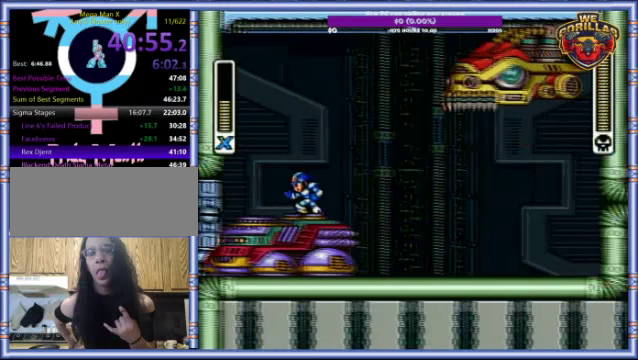
{"buttons": [], "events": [[33, "L1", "down"], [66, "DPAD_UP", "down"], [133, "DPAD_LEFT", "up"], [166, "DPAD_RIGHT", "down"], [166, "DPAD_UP", "up"], [300, "R1", "up"], [366, "DPAD_RIGHT", "up"], [366, "Y", "down"], [433, "L1", "up"], [500, "Y", "up"]]}
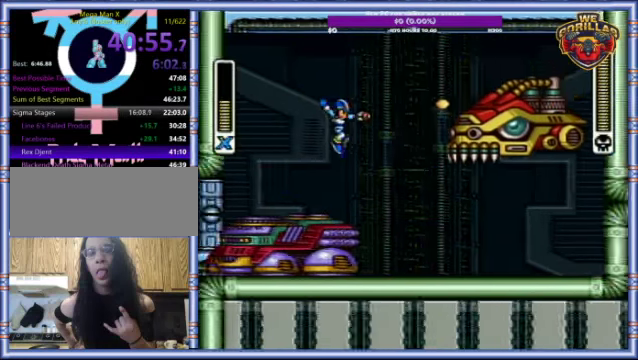
{"buttons": [], "events": []}
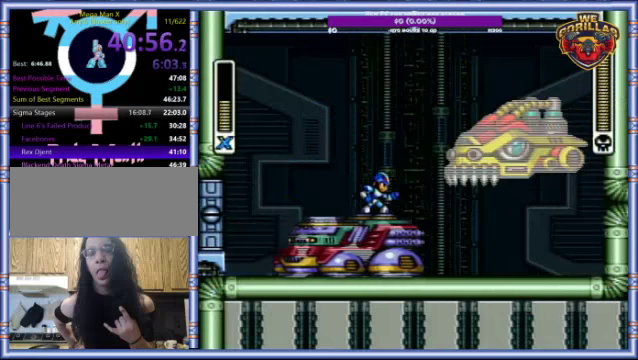
{"buttons": ["L1", "DPAD_LEFT"], "events": [[300, "L1", "down"], [300, "R1", "down"], [300, "Y", "down"], [367, "DPAD_LEFT", "down"], [400, "R1", "up"], [434, "Y", "up"]]}
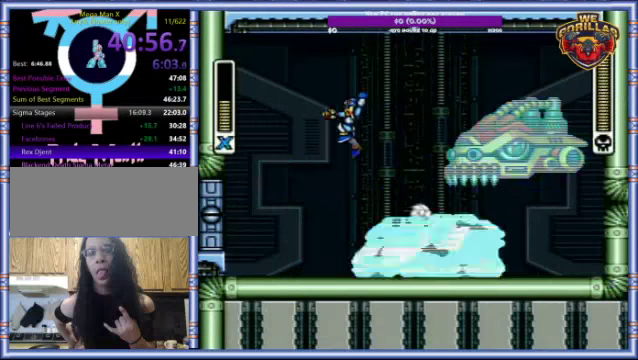
{"buttons": ["DPAD_LEFT"], "events": [[167, "DPAD_LEFT", "up"], [167, "L1", "up"], [200, "DPAD_RIGHT", "down"], [334, "DPAD_RIGHT", "up"], [334, "Y", "down"], [400, "Y", "up"], [500, "DPAD_LEFT", "down"]]}
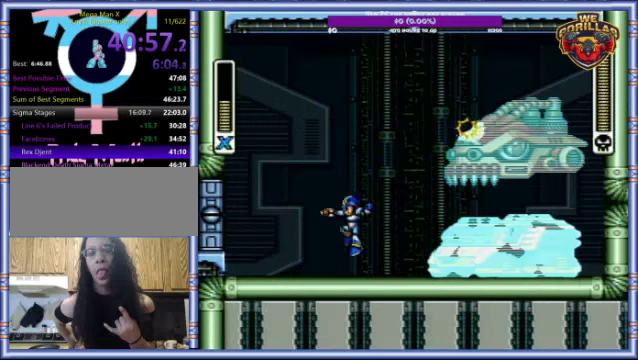
{"buttons": ["L1", "R1", "DPAD_UP"], "events": [[334, "R1", "down"], [367, "L1", "down"], [400, "DPAD_UP", "down"], [500, "DPAD_LEFT", "up"]]}
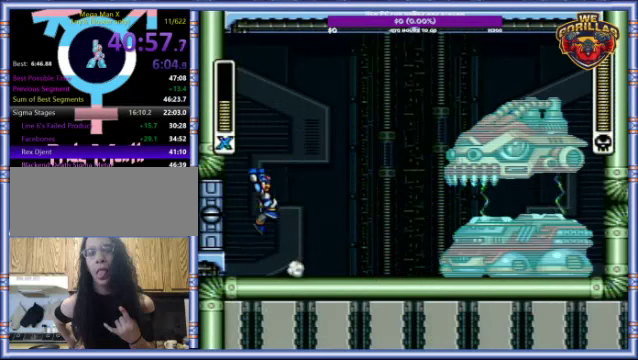
{"buttons": [], "events": [[34, "DPAD_RIGHT", "down"], [34, "DPAD_UP", "up"], [167, "R1", "up"], [200, "DPAD_RIGHT", "up"], [334, "L1", "up"], [334, "Y", "down"], [434, "Y", "up"]]}
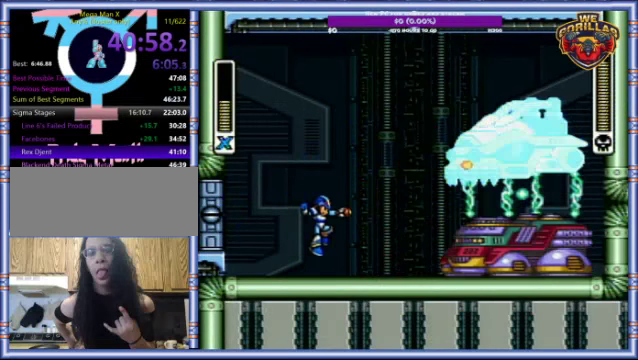
{"buttons": ["L1", "R1", "DPAD_UP", "DPAD_LEFT"], "events": [[334, "DPAD_LEFT", "down"], [434, "R1", "down"], [500, "DPAD_UP", "down"], [500, "L1", "down"]]}
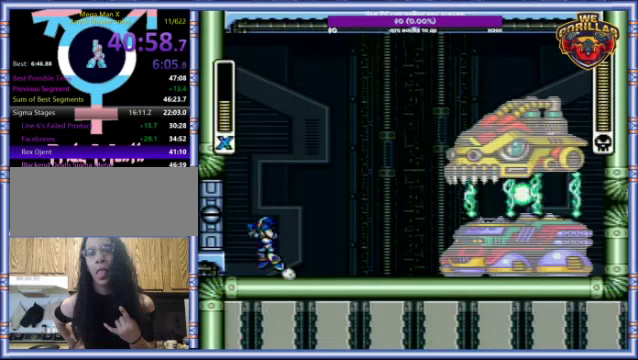
{"buttons": ["Y", "L1"], "events": [[100, "DPAD_LEFT", "up"], [134, "DPAD_RIGHT", "down"], [134, "DPAD_UP", "up"], [167, "R1", "up"], [234, "DPAD_RIGHT", "up"], [400, "Y", "down"]]}
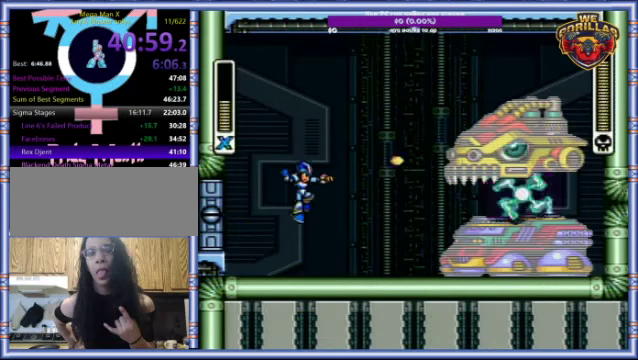
{"buttons": [], "events": [[67, "Y", "up"], [100, "DPAD_LEFT", "down"], [100, "L1", "up"], [267, "DPAD_LEFT", "up"]]}
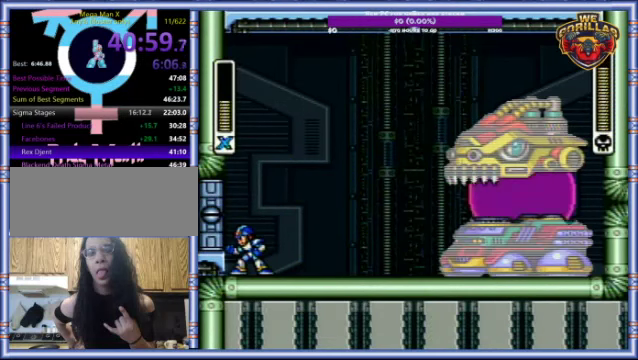
{"buttons": ["R1", "DPAD_RIGHT"], "events": [[100, "DPAD_RIGHT", "down"], [267, "R1", "down"]]}
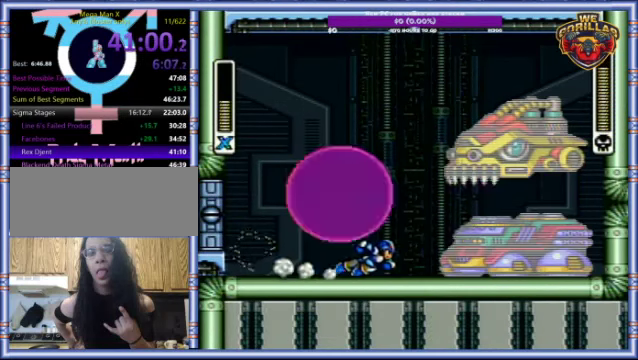
{"buttons": ["Y", "L1", "DPAD_LEFT"], "events": [[100, "L1", "down"], [167, "DPAD_RIGHT", "up"], [200, "DPAD_LEFT", "down"], [200, "DPAD_UP", "down"], [200, "R1", "up"], [334, "DPAD_LEFT", "up"], [334, "DPAD_RIGHT", "down"], [367, "DPAD_UP", "up"], [434, "Y", "down"], [467, "DPAD_LEFT", "down"], [467, "DPAD_RIGHT", "up"]]}
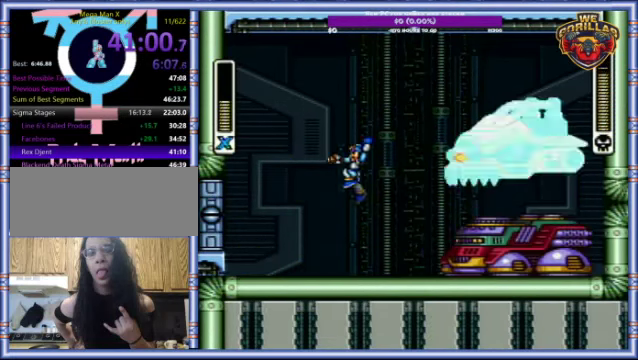
{"buttons": ["DPAD_RIGHT"], "events": [[34, "DPAD_UP", "down"], [34, "Y", "up"], [134, "DPAD_UP", "up"], [234, "L1", "up"], [367, "DPAD_LEFT", "up"], [434, "DPAD_RIGHT", "down"]]}
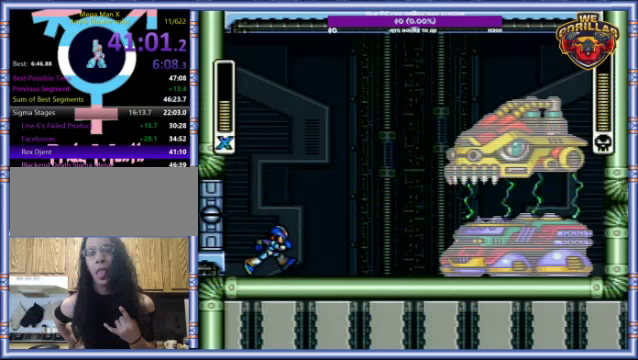
{"buttons": ["L1"], "events": [[100, "DPAD_RIGHT", "up"], [167, "R1", "down"], [200, "L1", "down"], [433, "R1", "up"]]}
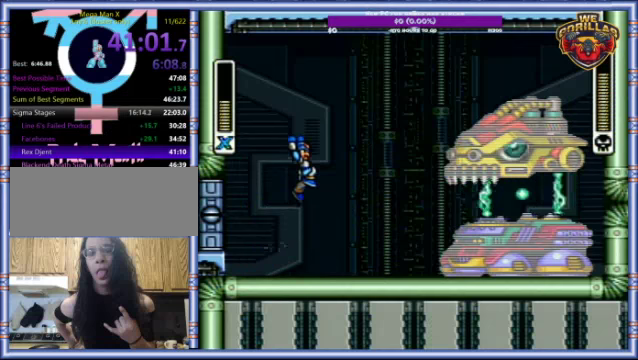
{"buttons": ["DPAD_RIGHT"], "events": [[133, "Y", "down"], [167, "L1", "up"], [233, "DPAD_LEFT", "down"], [267, "Y", "up"], [400, "DPAD_LEFT", "up"], [467, "DPAD_RIGHT", "down"]]}
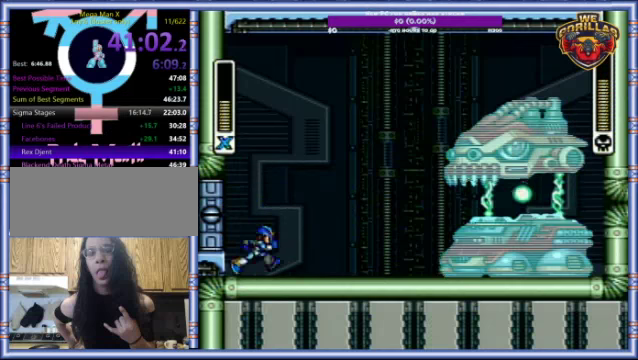
{"buttons": [], "events": [[33, "DPAD_RIGHT", "up"], [300, "DPAD_LEFT", "down"], [400, "DPAD_LEFT", "up"]]}
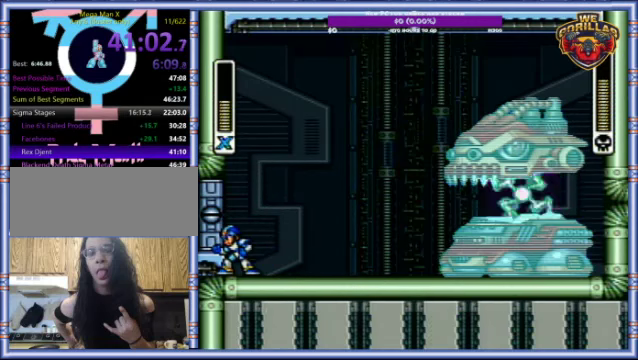
{"buttons": [], "events": []}
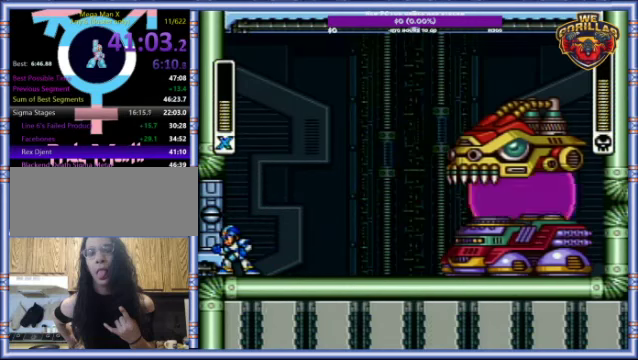
{"buttons": ["R1", "DPAD_RIGHT"], "events": [[67, "DPAD_RIGHT", "down"], [500, "R1", "down"]]}
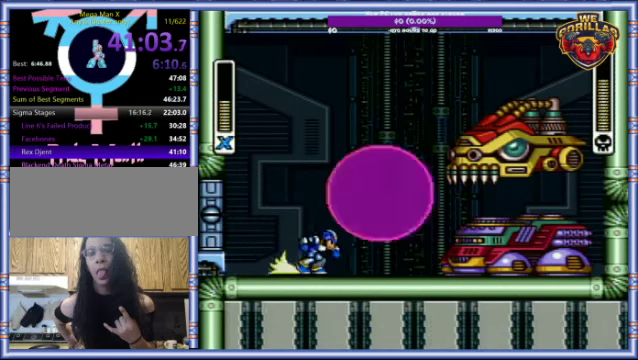
{"buttons": ["Y", "L1", "DPAD_RIGHT"], "events": [[200, "DPAD_UP", "down"], [200, "L1", "down"], [233, "DPAD_LEFT", "down"], [233, "DPAD_RIGHT", "up"], [267, "R1", "up"], [300, "DPAD_UP", "up"], [367, "DPAD_UP", "down"], [467, "DPAD_LEFT", "up"], [467, "DPAD_RIGHT", "down"], [467, "DPAD_UP", "up"], [500, "Y", "down"]]}
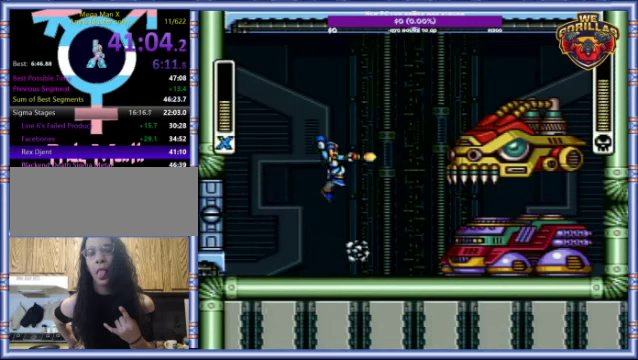
{"buttons": [], "events": [[100, "DPAD_RIGHT", "up"], [133, "Y", "up"], [167, "L1", "up"], [200, "DPAD_LEFT", "down"], [333, "DPAD_LEFT", "up"]]}
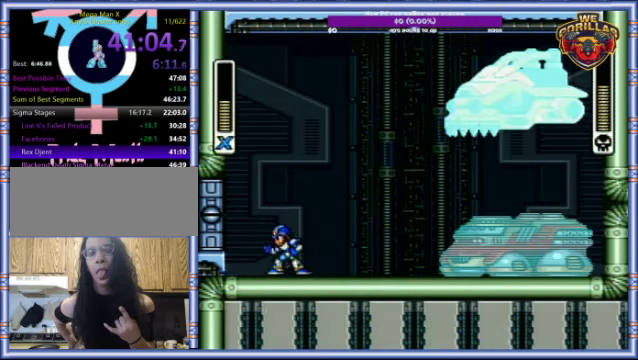
{"buttons": ["L1", "DPAD_RIGHT"], "events": [[100, "DPAD_LEFT", "down"], [133, "R1", "down"], [233, "DPAD_UP", "down"], [233, "L1", "down"], [267, "DPAD_LEFT", "up"], [300, "DPAD_RIGHT", "down"], [333, "DPAD_UP", "up"], [433, "R1", "up"]]}
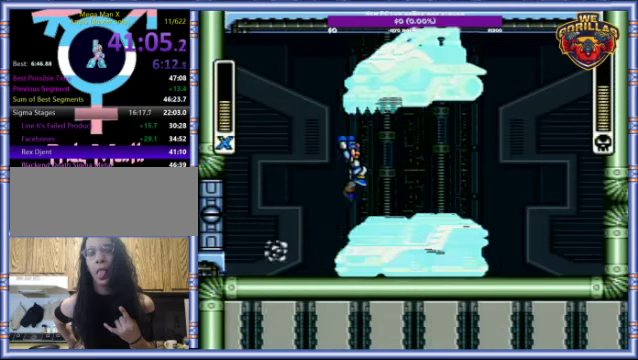
{"buttons": ["R1", "DPAD_RIGHT"], "events": [[33, "DPAD_RIGHT", "up"], [33, "L1", "up"], [167, "DPAD_RIGHT", "down"], [300, "R1", "down"]]}
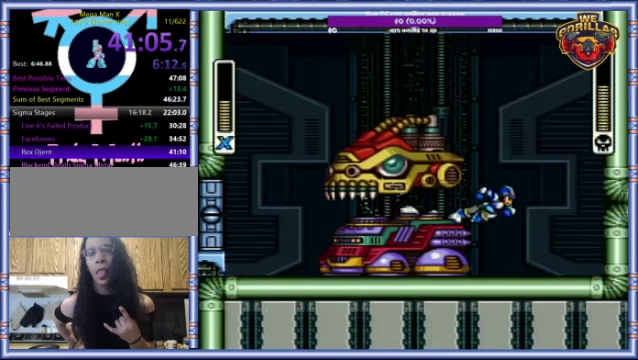
{"buttons": ["L1", "R1", "DPAD_UP", "DPAD_RIGHT"], "events": [[167, "R1", "up"], [200, "DPAD_RIGHT", "up"], [400, "R1", "down"], [433, "DPAD_RIGHT", "down"], [467, "DPAD_UP", "down"], [467, "L1", "down"]]}
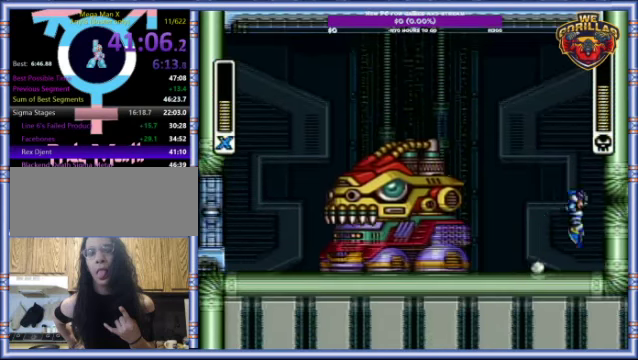
{"buttons": [], "events": [[33, "DPAD_LEFT", "down"], [33, "DPAD_RIGHT", "up"], [33, "R1", "up"], [67, "DPAD_UP", "up"], [100, "Y", "down"], [167, "DPAD_LEFT", "up"], [233, "L1", "up"], [233, "Y", "up"]]}
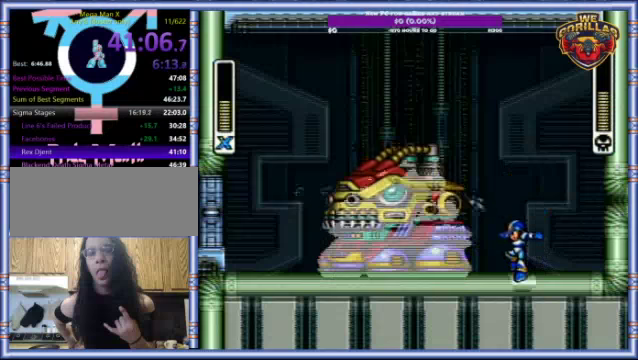
{"buttons": ["DPAD_RIGHT"], "events": [[200, "DPAD_RIGHT", "down"], [200, "R1", "down"], [233, "L1", "down"], [400, "R1", "up"], [466, "L1", "up"]]}